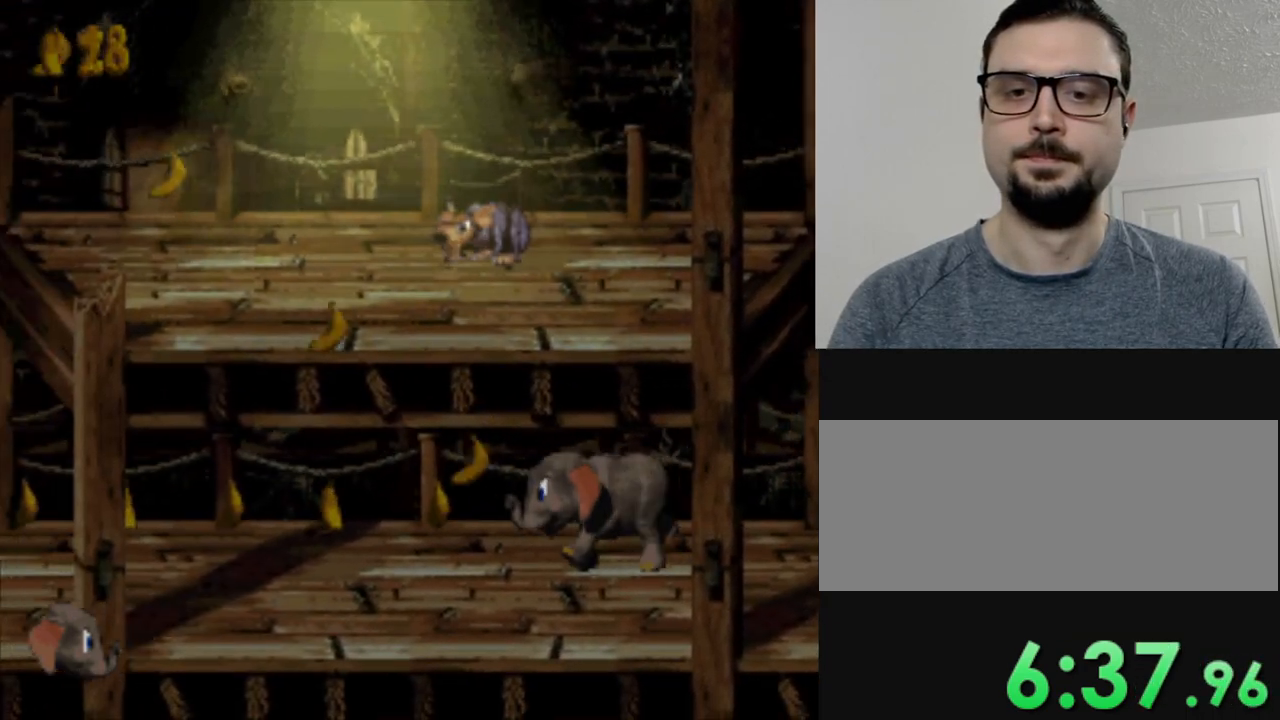
Gameplay with a controller (Nintendo layout); each line is a JSON object with the inputs held at the frame after it. "events" lists button and stick changes between this image and that frame as [ms after this image, input, new state], when the widget could be followed in between. Not read: L3 R3.
{"buttons": ["Y", "DPAD_LEFT"], "events": []}
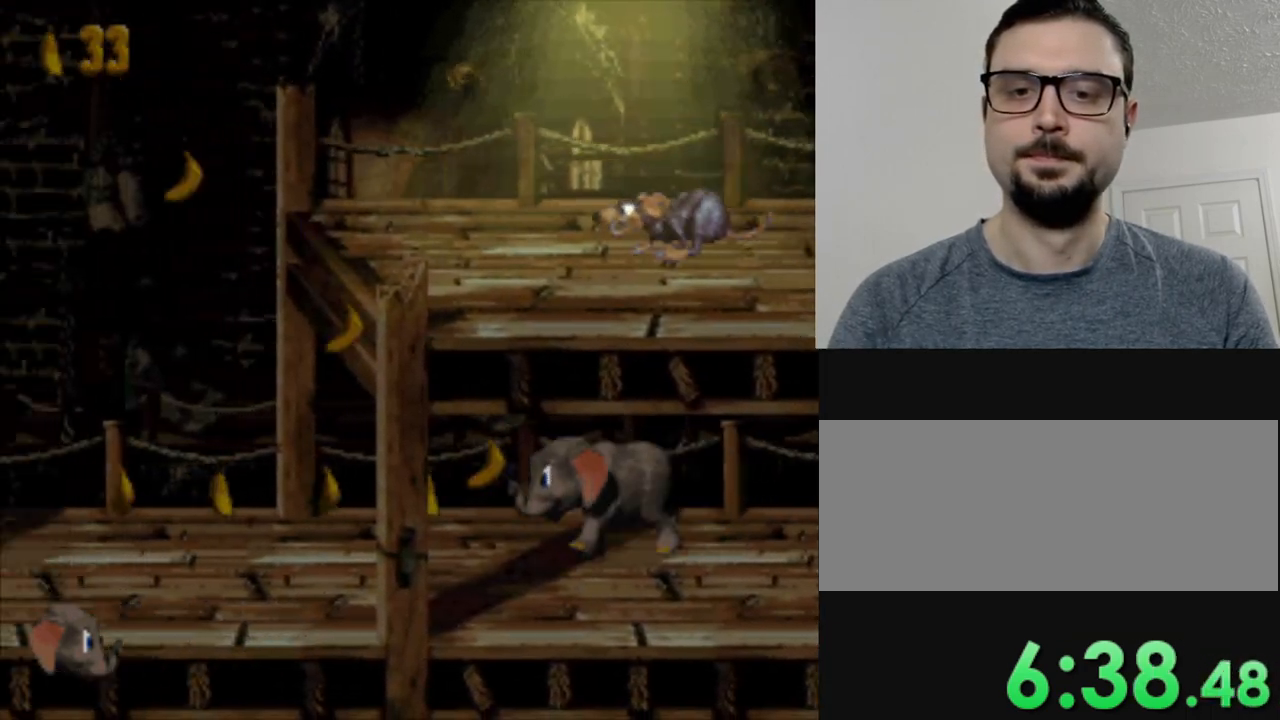
{"buttons": ["Y", "DPAD_LEFT"], "events": []}
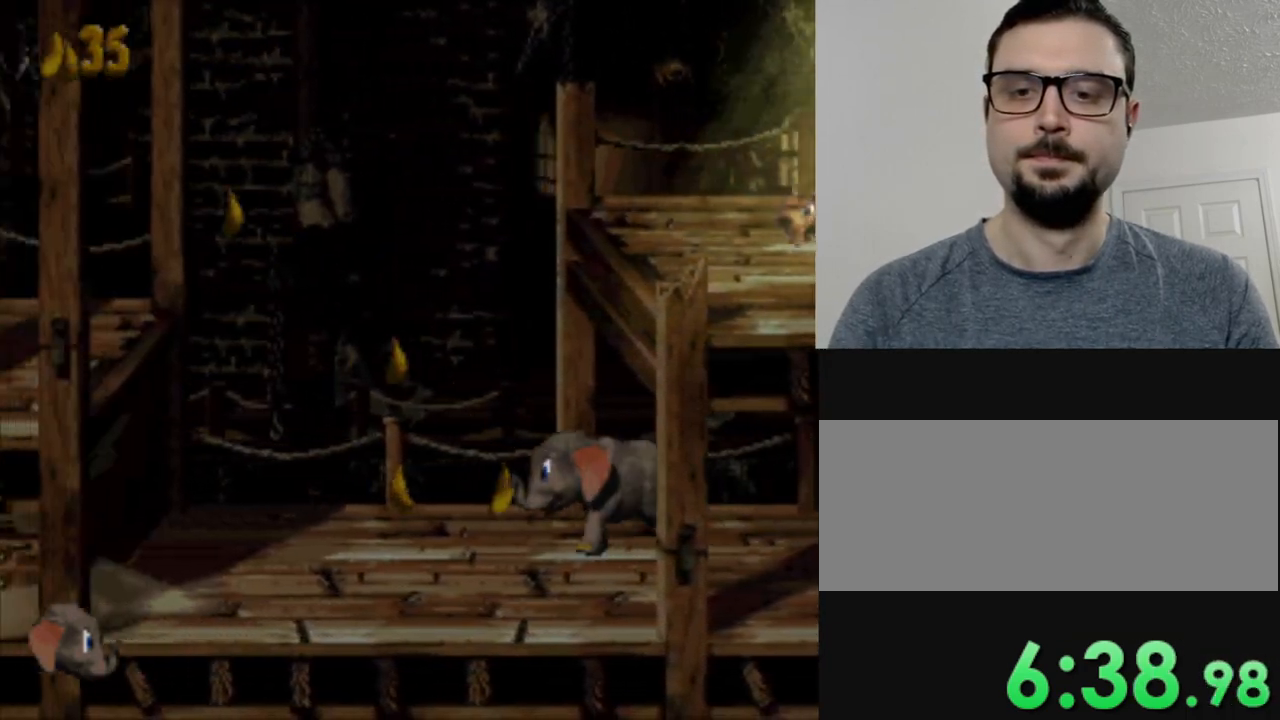
{"buttons": ["B", "Y", "DPAD_LEFT"], "events": [[317, "B", "down"]]}
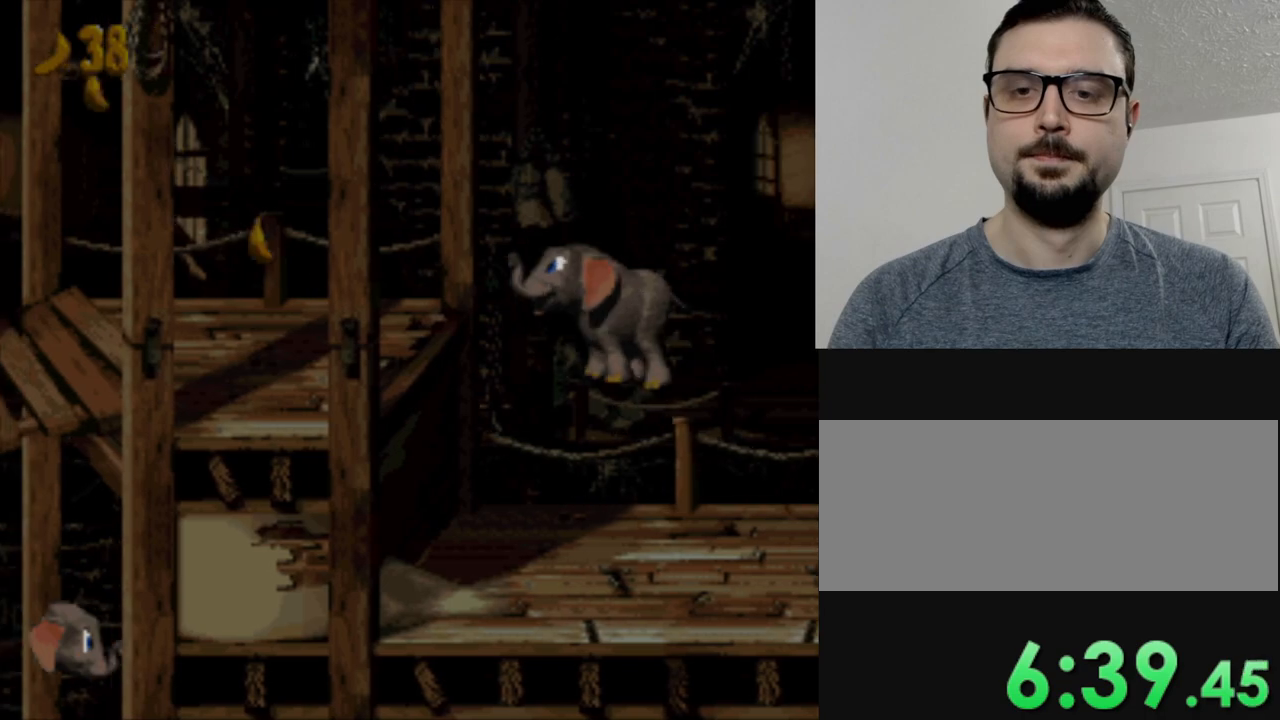
{"buttons": ["Y", "DPAD_LEFT"], "events": [[66, "B", "up"]]}
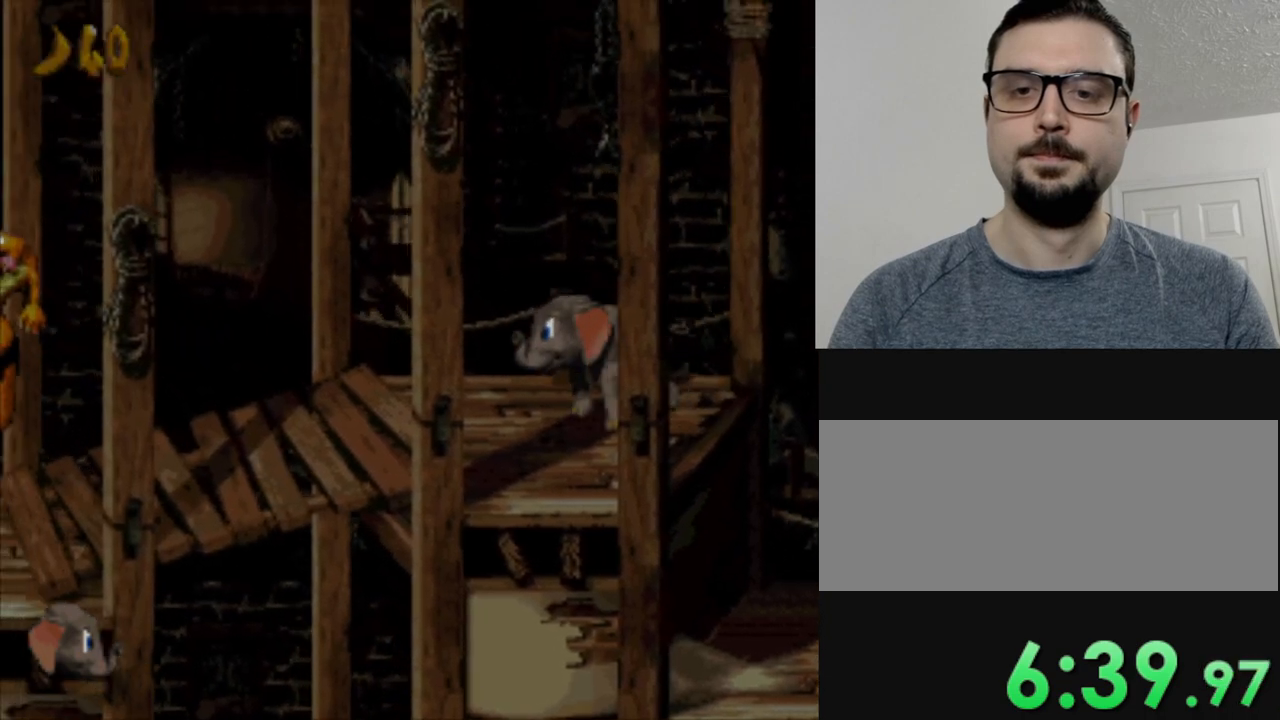
{"buttons": ["Y", "DPAD_LEFT"], "events": []}
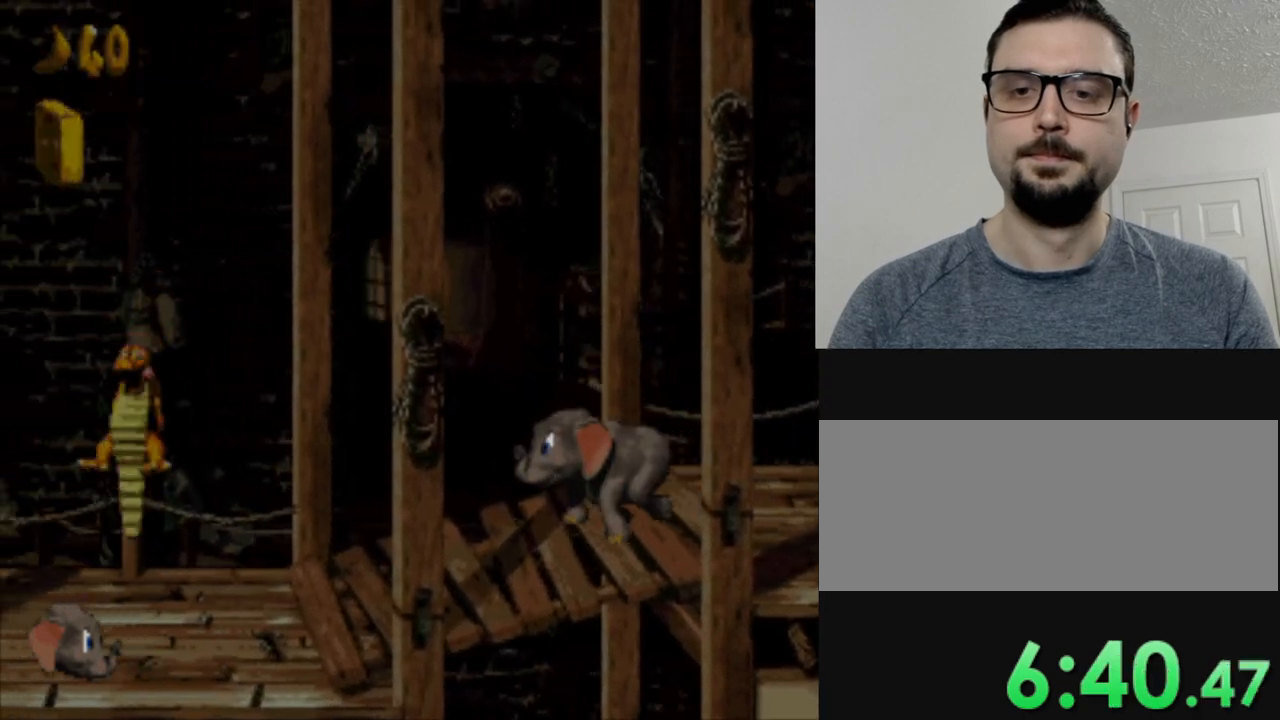
{"buttons": ["B", "Y", "DPAD_LEFT"], "events": [[250, "B", "down"]]}
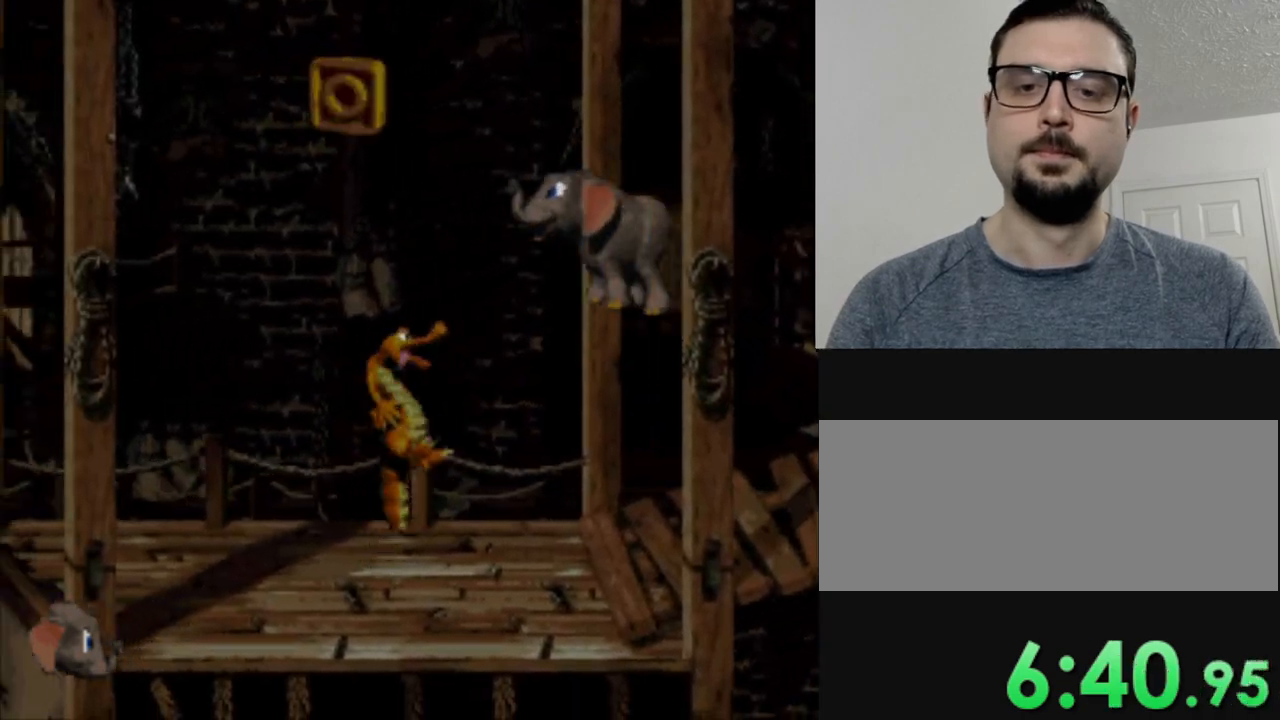
{"buttons": ["Y", "DPAD_LEFT"], "events": [[400, "B", "up"]]}
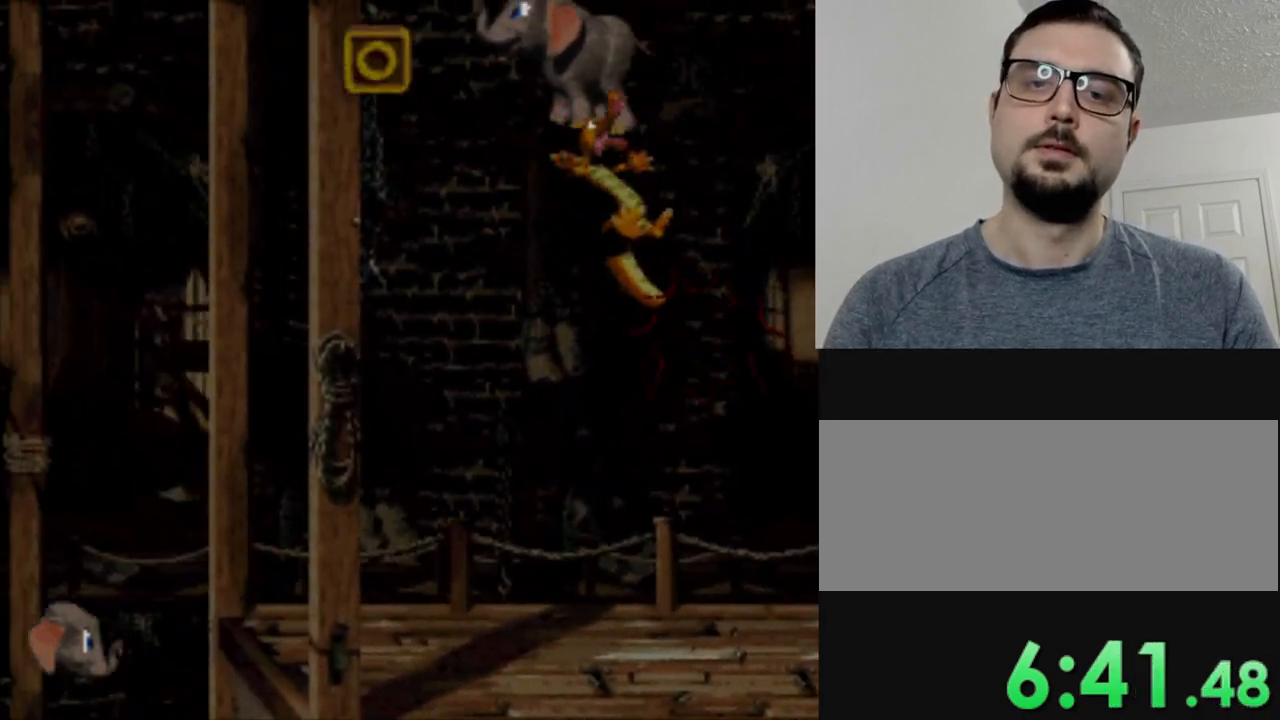
{"buttons": ["Y", "DPAD_LEFT"], "events": []}
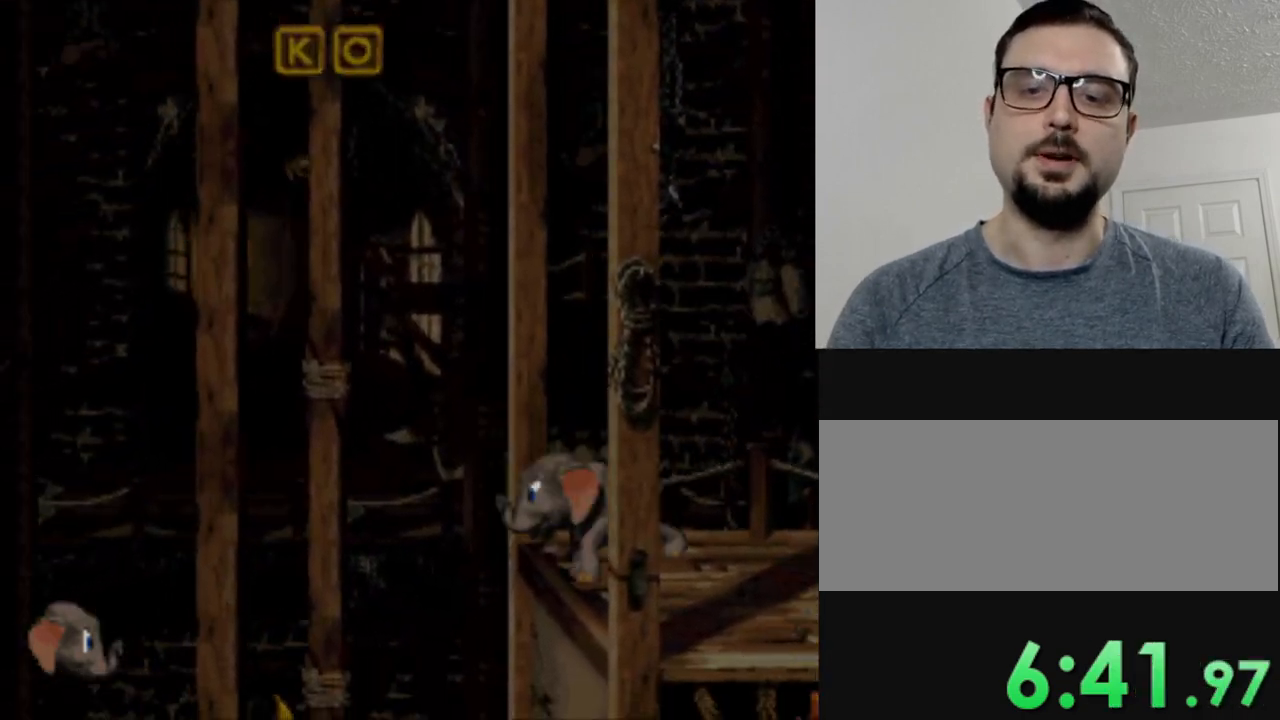
{"buttons": ["Y", "DPAD_RIGHT"], "events": [[334, "DPAD_LEFT", "up"], [400, "DPAD_RIGHT", "down"]]}
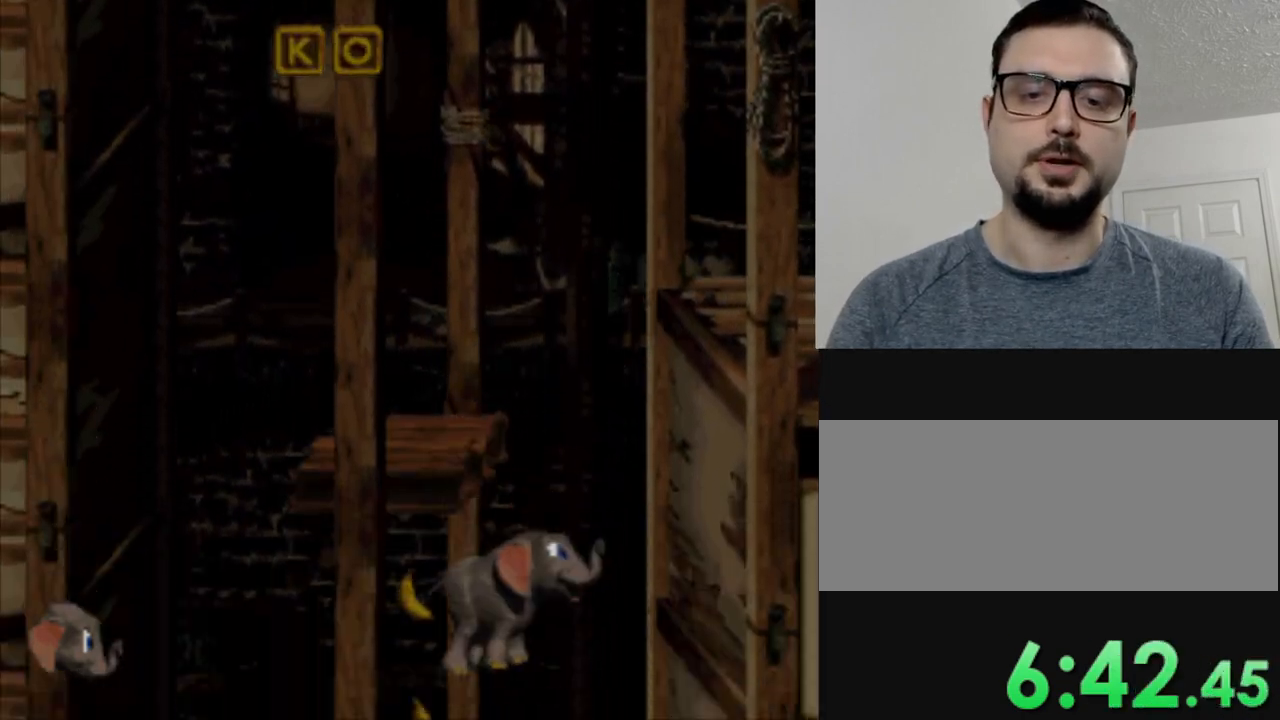
{"buttons": ["Y"], "events": [[100, "DPAD_RIGHT", "up"]]}
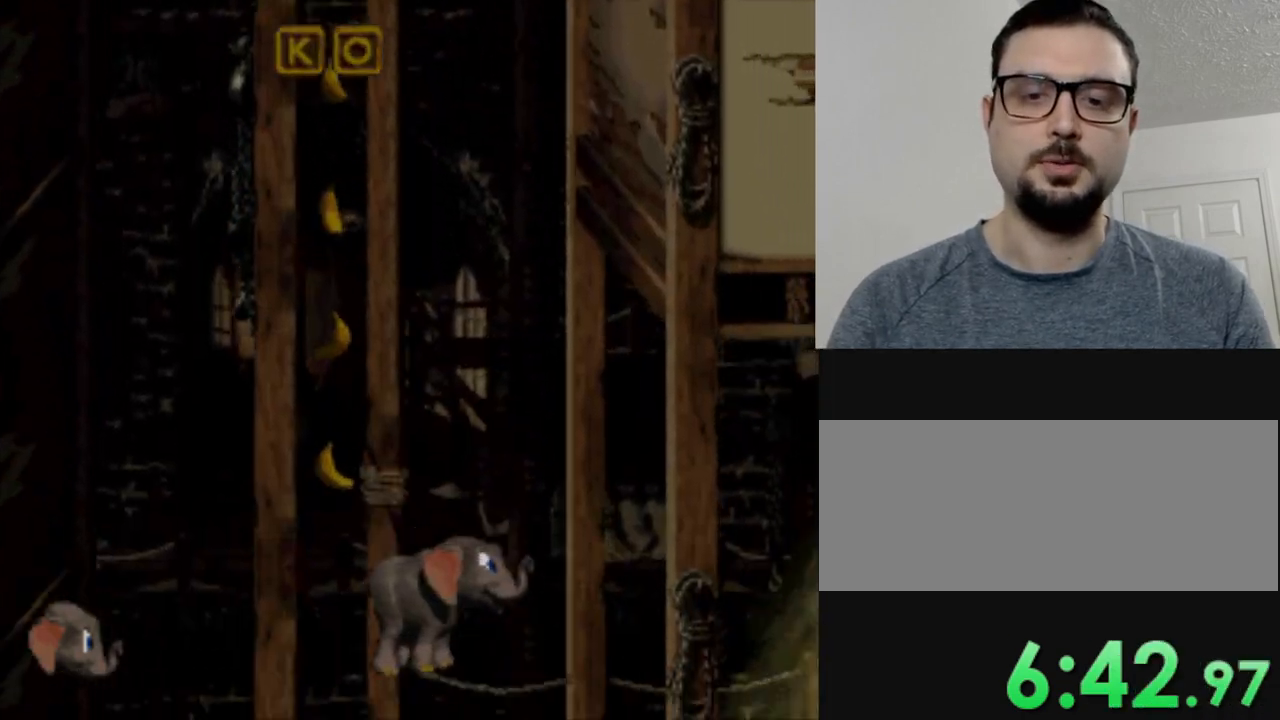
{"buttons": ["Y", "DPAD_RIGHT"], "events": [[384, "DPAD_RIGHT", "down"]]}
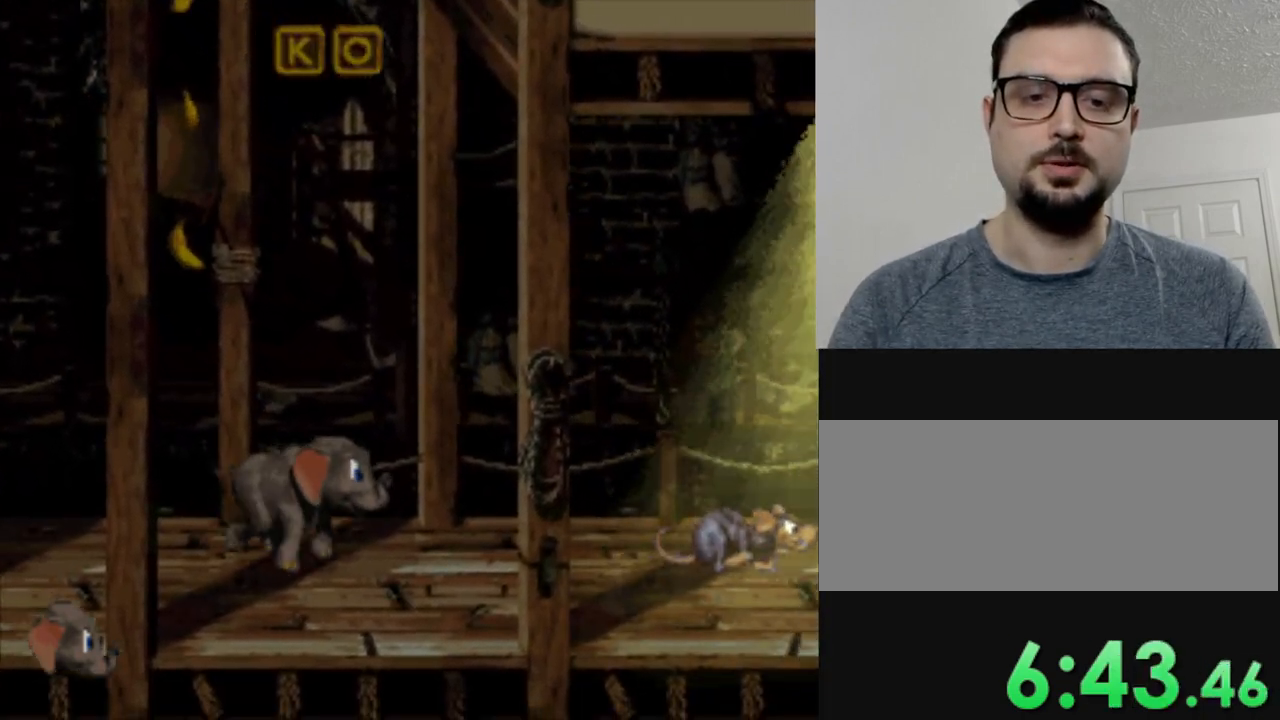
{"buttons": ["Y", "DPAD_LEFT"], "events": [[50, "DPAD_RIGHT", "up"], [183, "DPAD_LEFT", "down"]]}
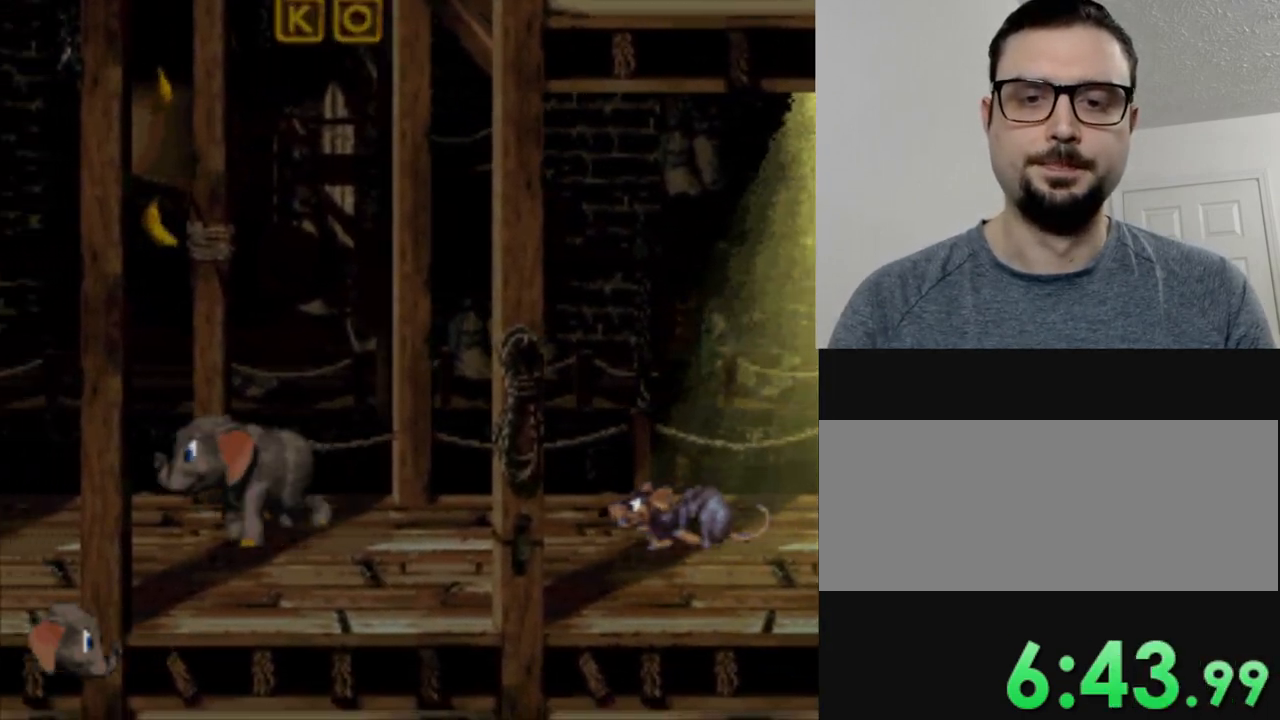
{"buttons": ["Y"], "events": [[100, "DPAD_LEFT", "up"], [134, "DPAD_RIGHT", "down"], [284, "DPAD_RIGHT", "up"]]}
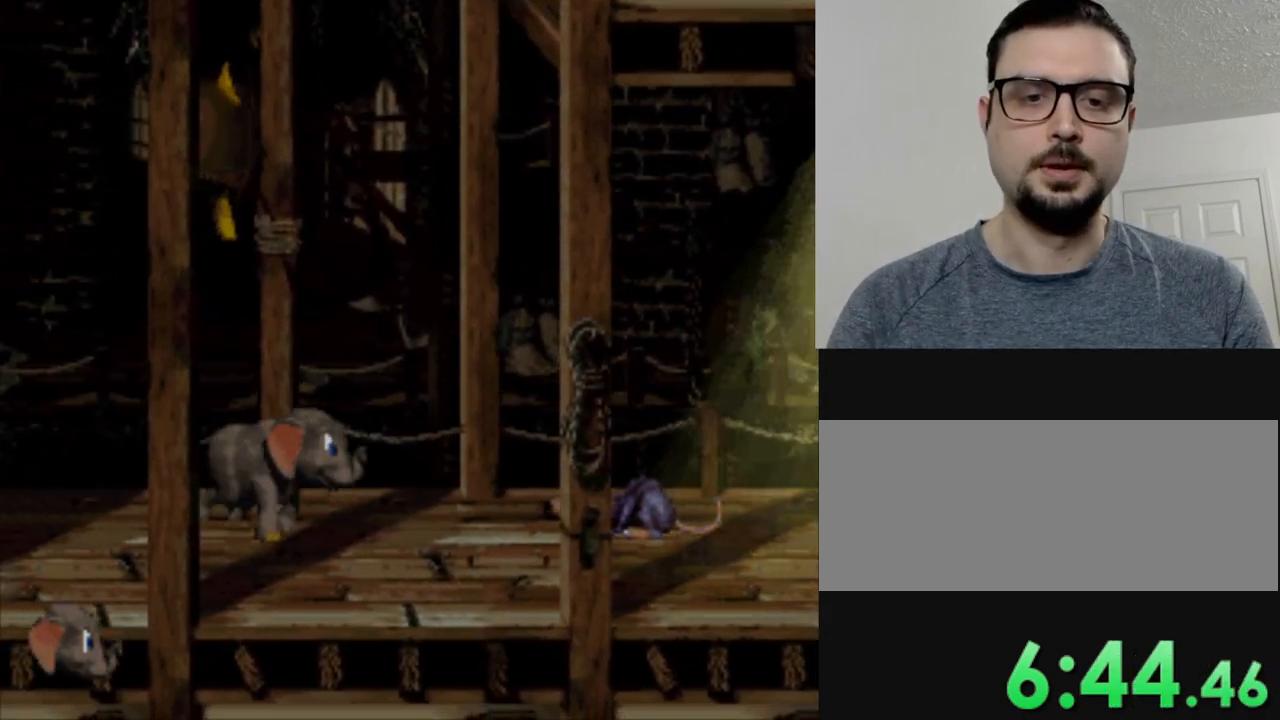
{"buttons": ["Y", "DPAD_RIGHT"], "events": [[50, "DPAD_RIGHT", "down"], [166, "DPAD_RIGHT", "up"], [483, "DPAD_RIGHT", "down"]]}
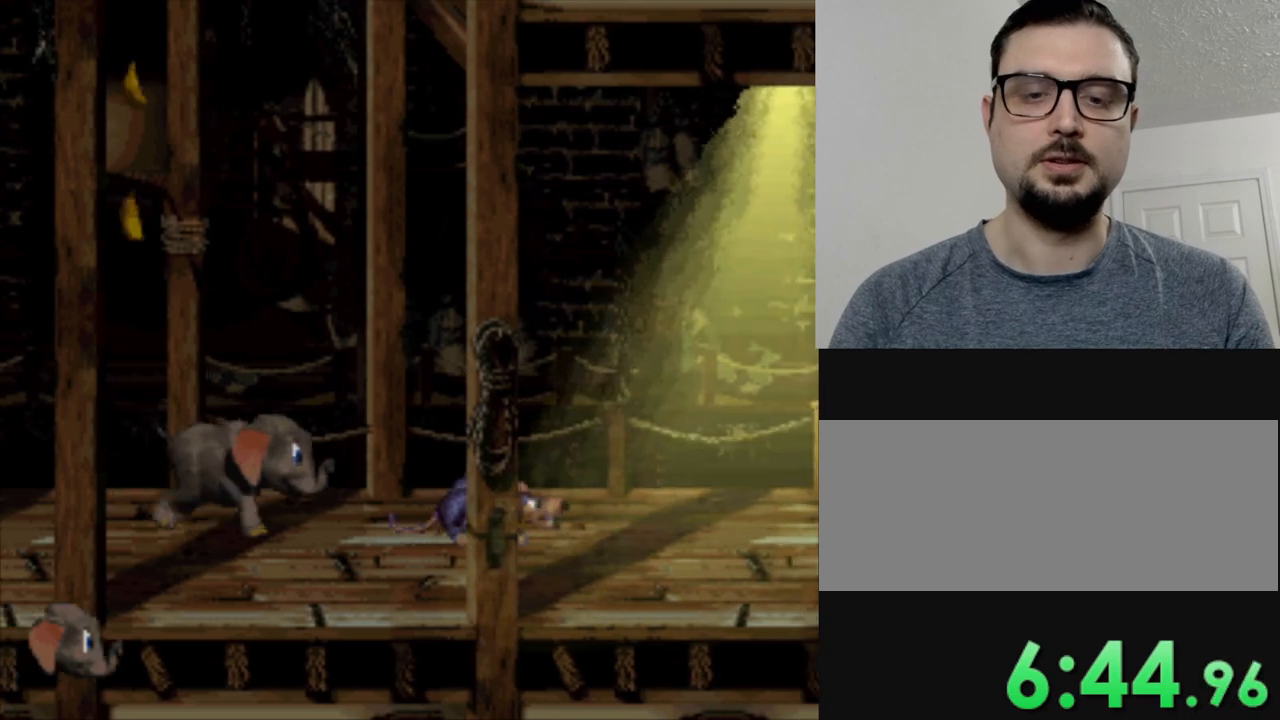
{"buttons": ["Y", "DPAD_RIGHT"], "events": [[167, "DPAD_RIGHT", "up"], [467, "DPAD_RIGHT", "down"]]}
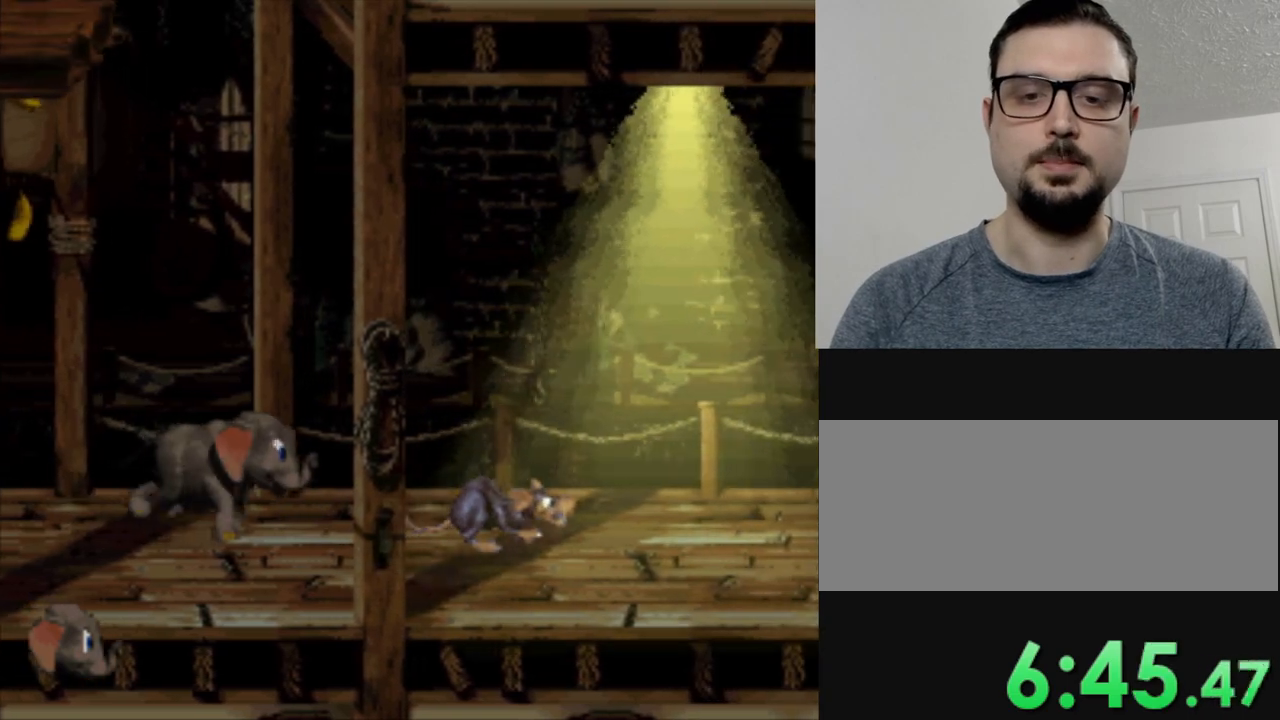
{"buttons": ["Y"], "events": [[66, "DPAD_RIGHT", "up"], [333, "DPAD_RIGHT", "down"], [417, "DPAD_RIGHT", "up"]]}
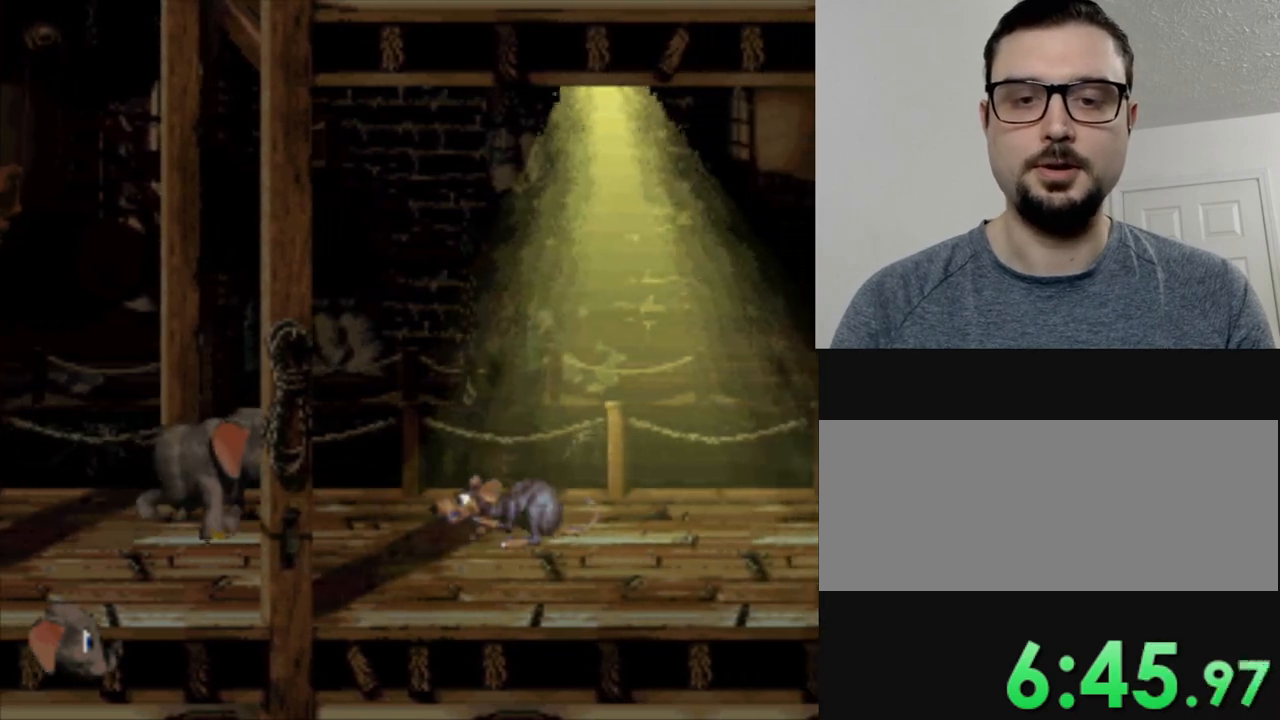
{"buttons": ["Y", "DPAD_RIGHT"], "events": [[117, "B", "down"], [200, "DPAD_RIGHT", "down"], [300, "DPAD_RIGHT", "up"], [317, "B", "up"], [450, "DPAD_RIGHT", "down"]]}
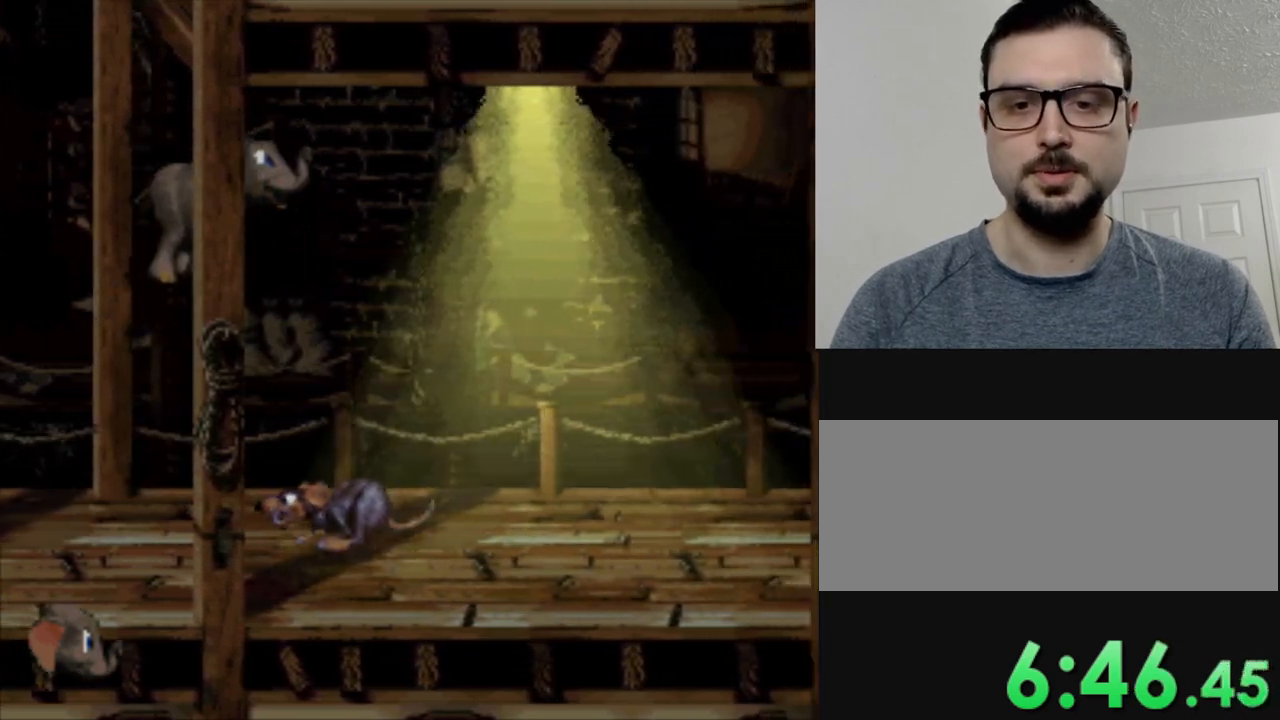
{"buttons": ["Y"], "events": [[33, "DPAD_RIGHT", "up"]]}
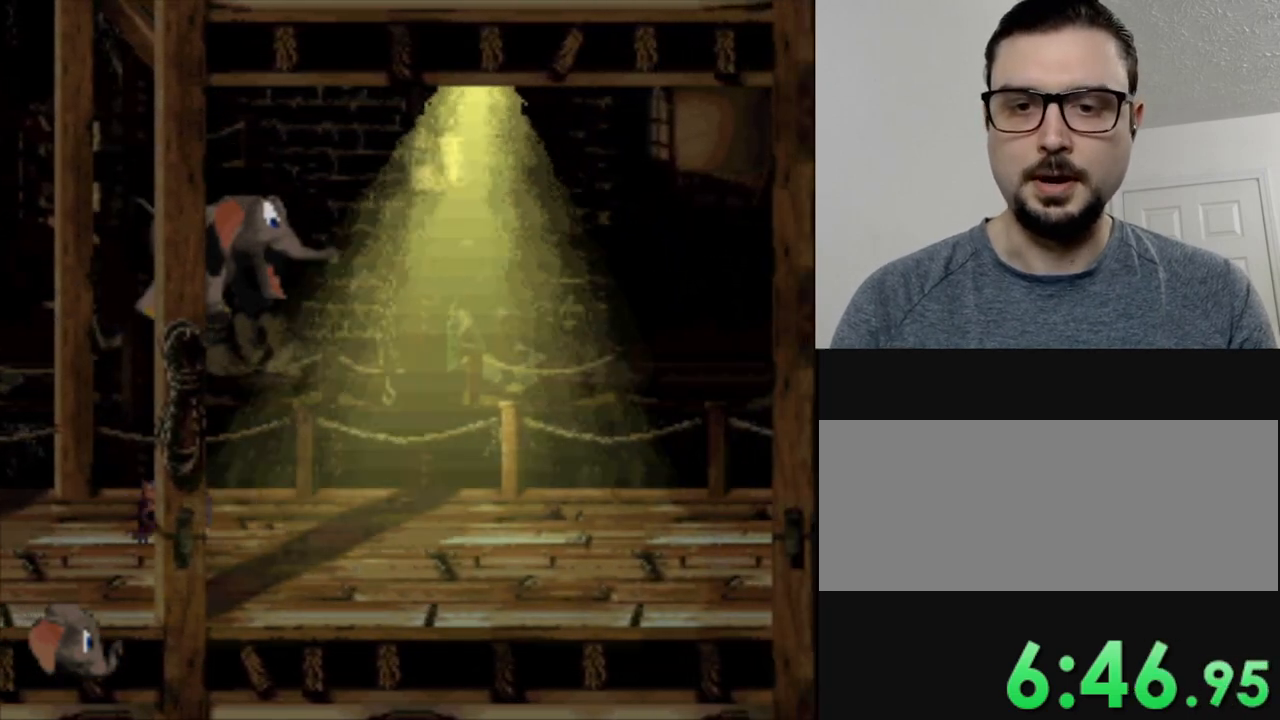
{"buttons": ["Y"], "events": []}
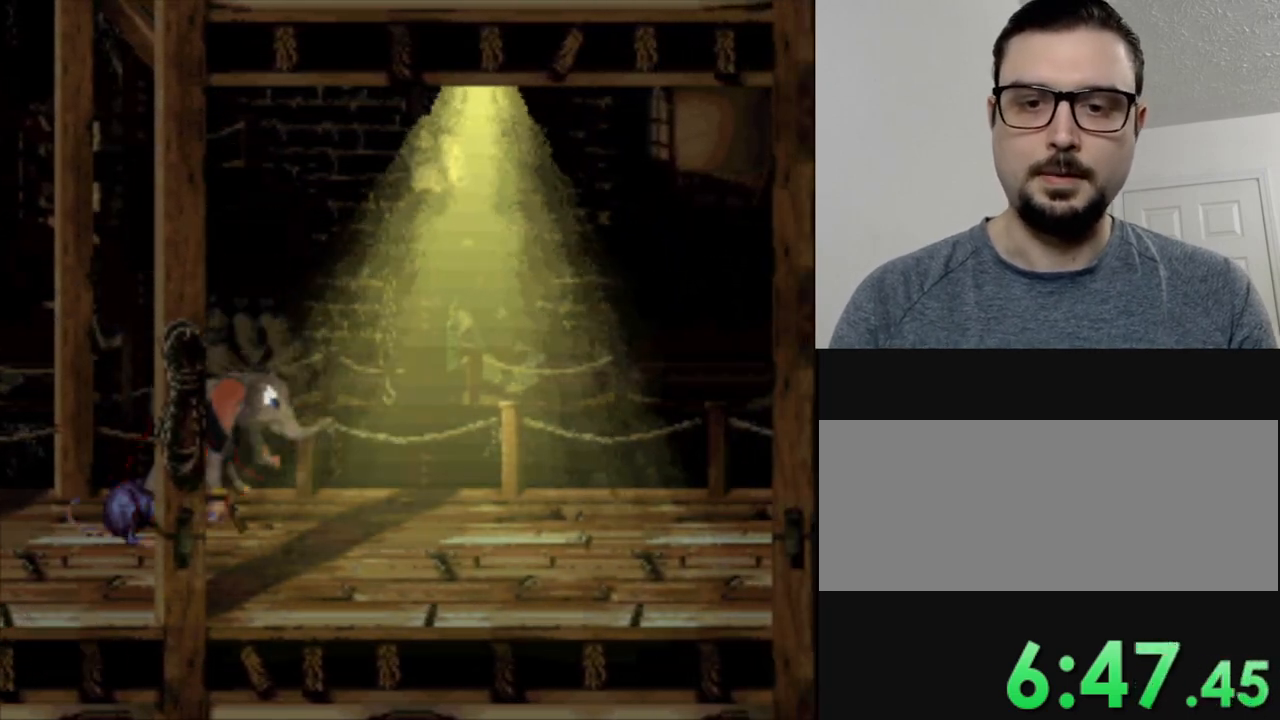
{"buttons": ["Y", "DPAD_LEFT"], "events": [[300, "DPAD_LEFT", "down"]]}
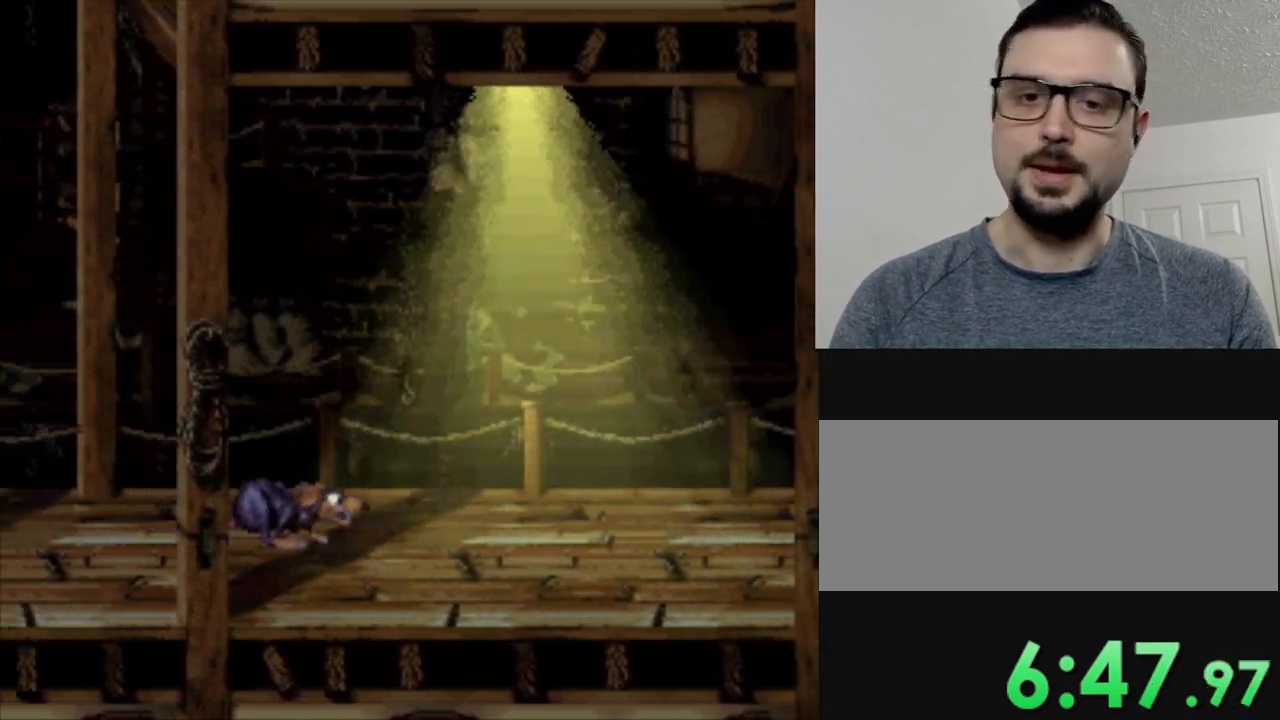
{"buttons": ["Y", "DPAD_LEFT"], "events": []}
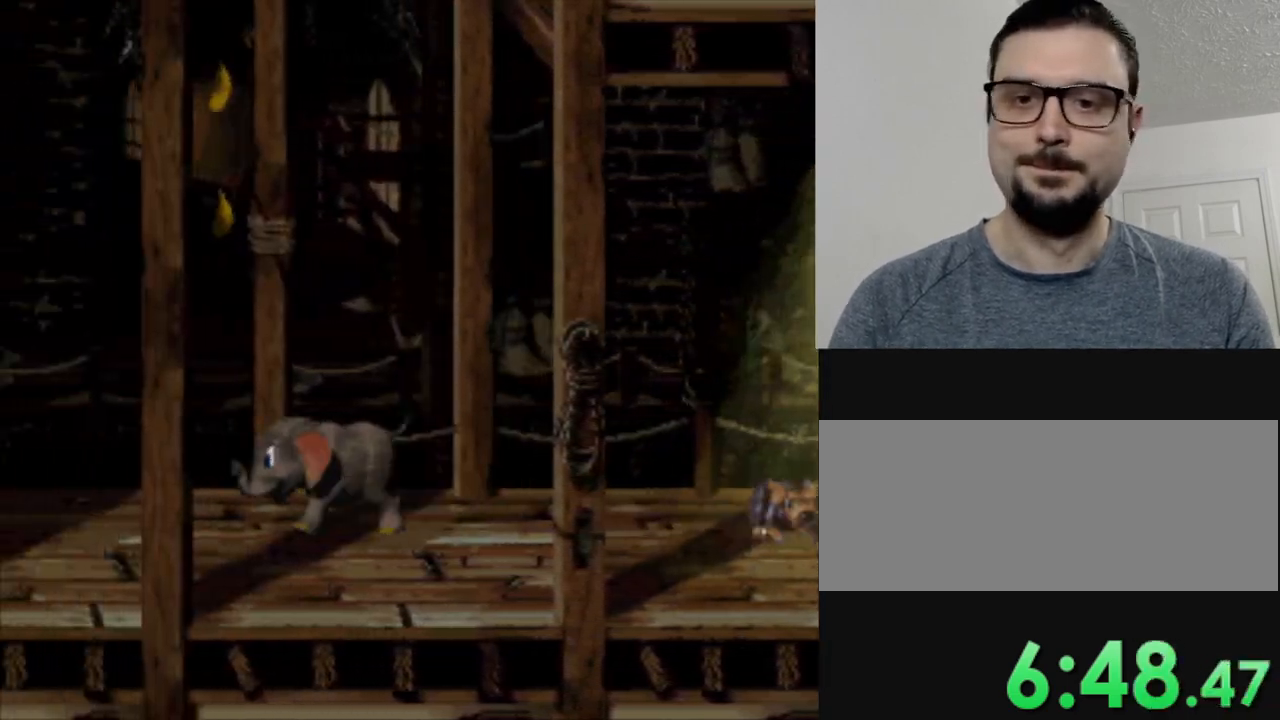
{"buttons": ["Y", "DPAD_RIGHT"], "events": [[16, "DPAD_LEFT", "up"], [83, "DPAD_RIGHT", "down"]]}
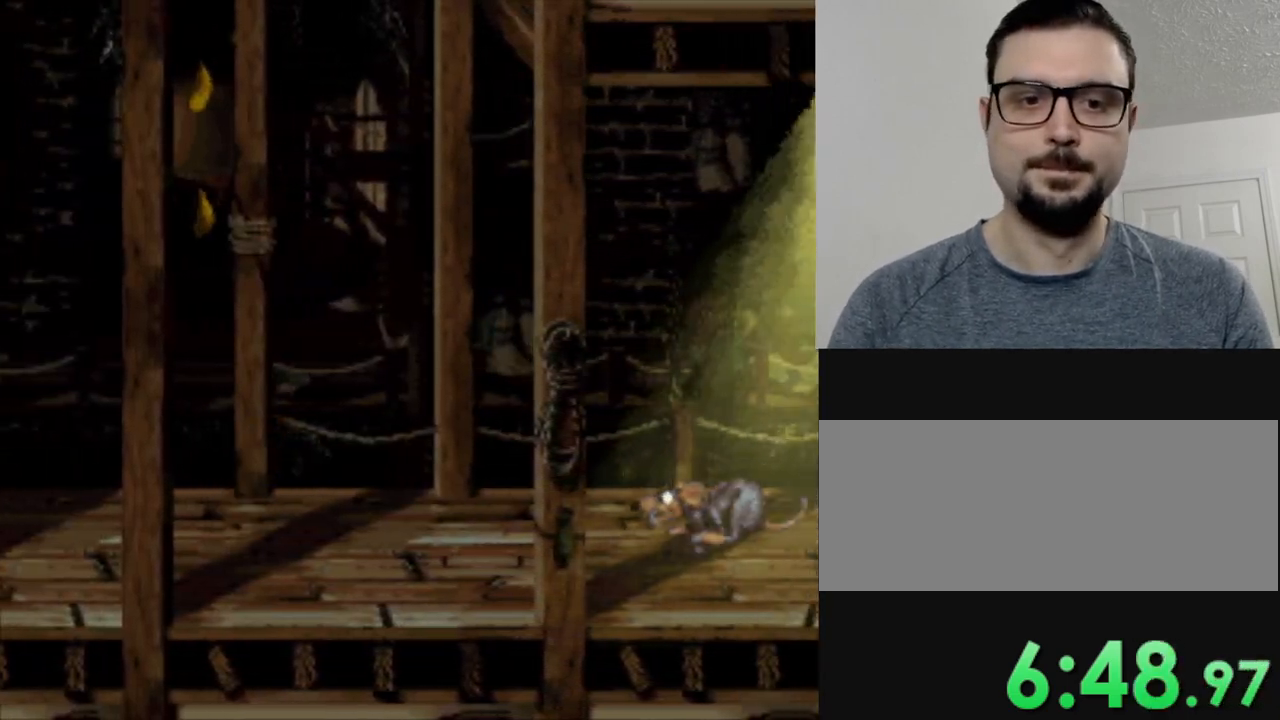
{"buttons": ["Y"], "events": [[67, "DPAD_RIGHT", "up"]]}
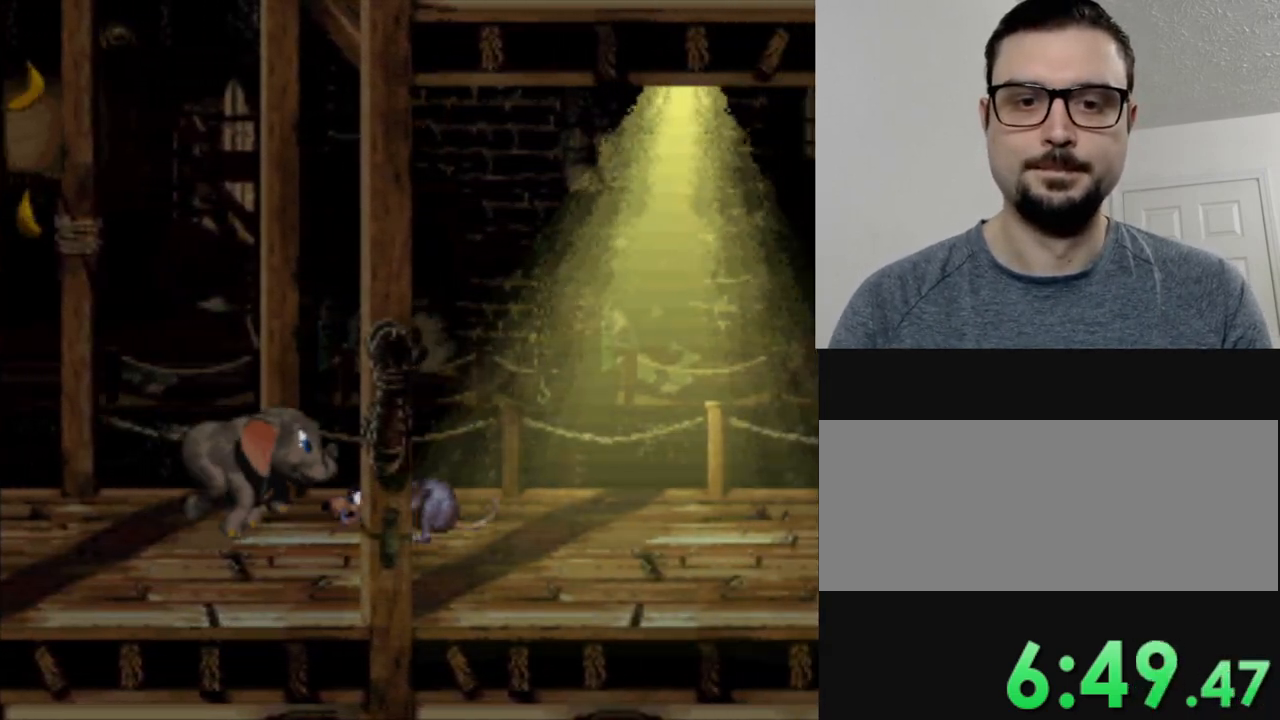
{"buttons": ["Y"], "events": []}
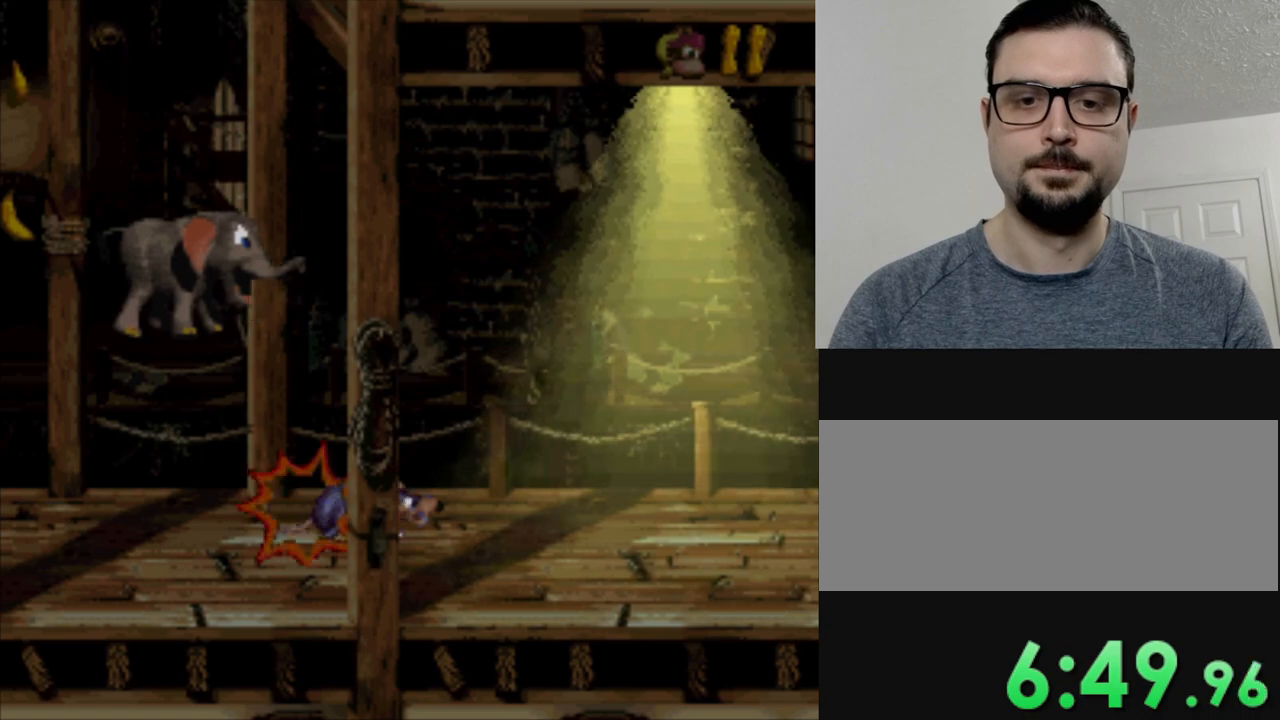
{"buttons": [], "events": [[167, "Y", "up"], [317, "B", "down"], [434, "B", "up"]]}
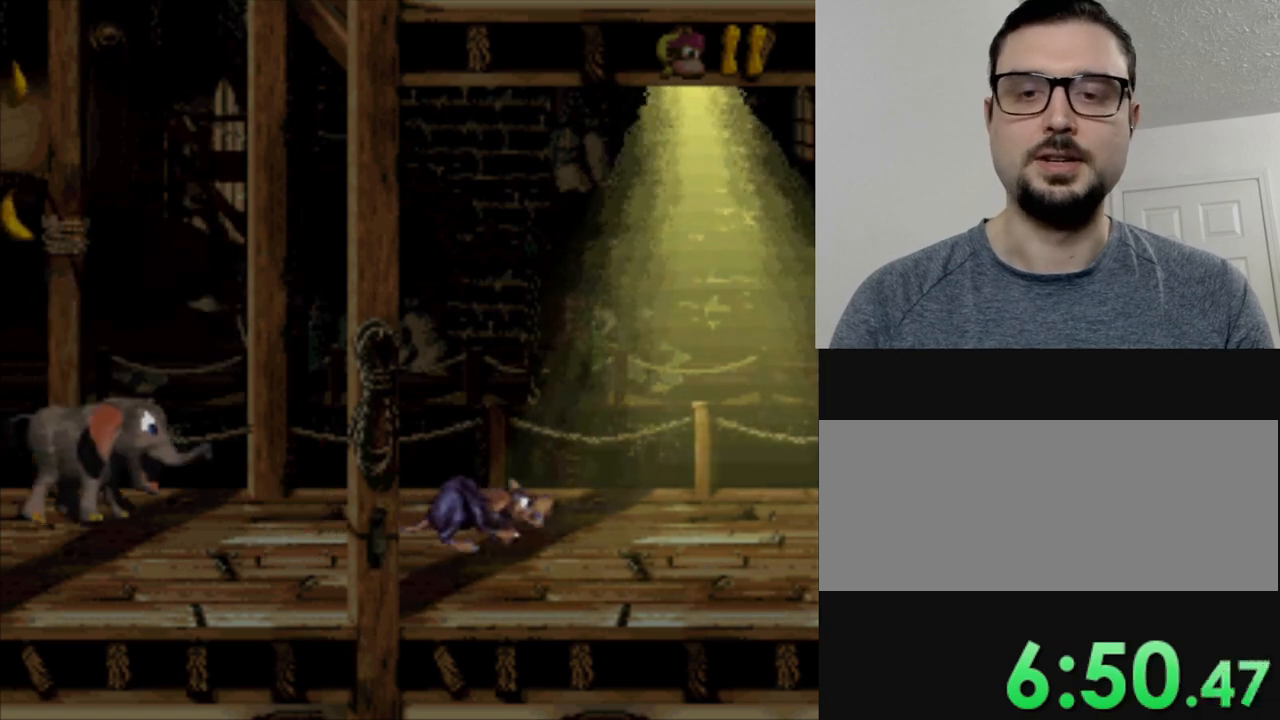
{"buttons": [], "events": [[16, "B", "down"], [83, "B", "up"], [200, "B", "down"], [266, "B", "up"], [383, "B", "down"], [450, "B", "up"]]}
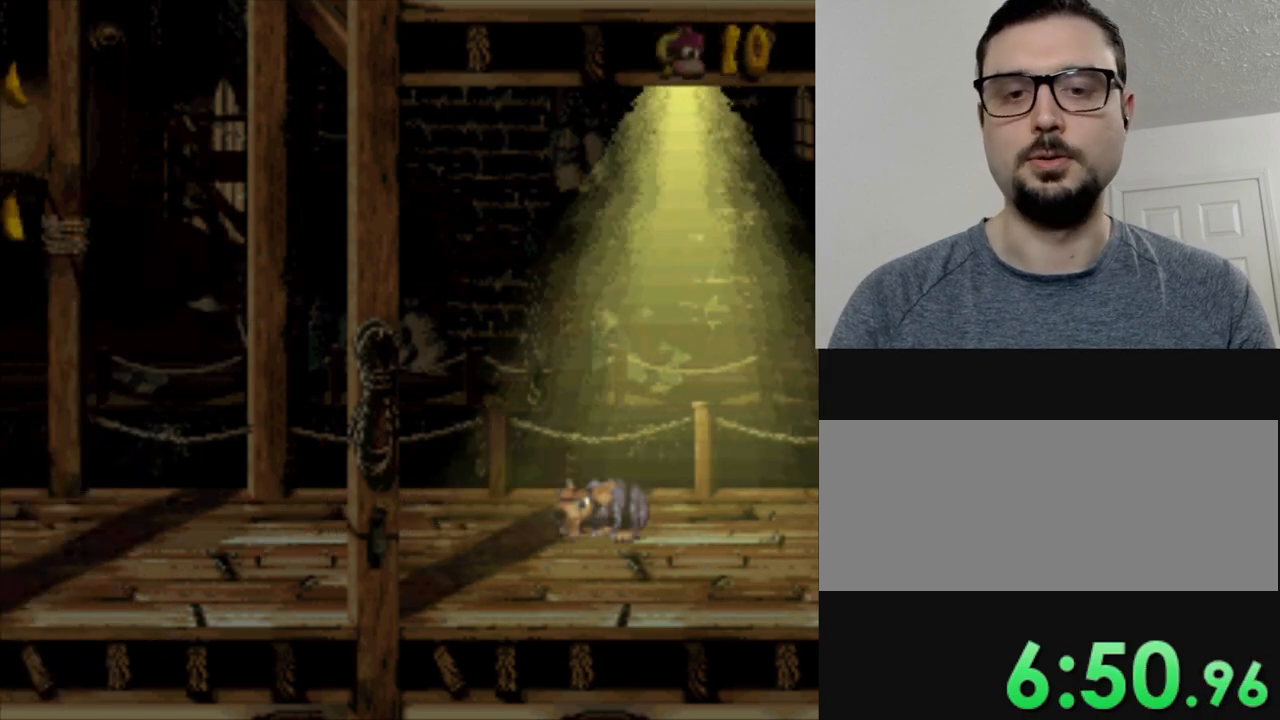
{"buttons": ["B"], "events": [[67, "B", "down"], [167, "B", "up"], [267, "B", "down"], [367, "B", "up"], [467, "B", "down"]]}
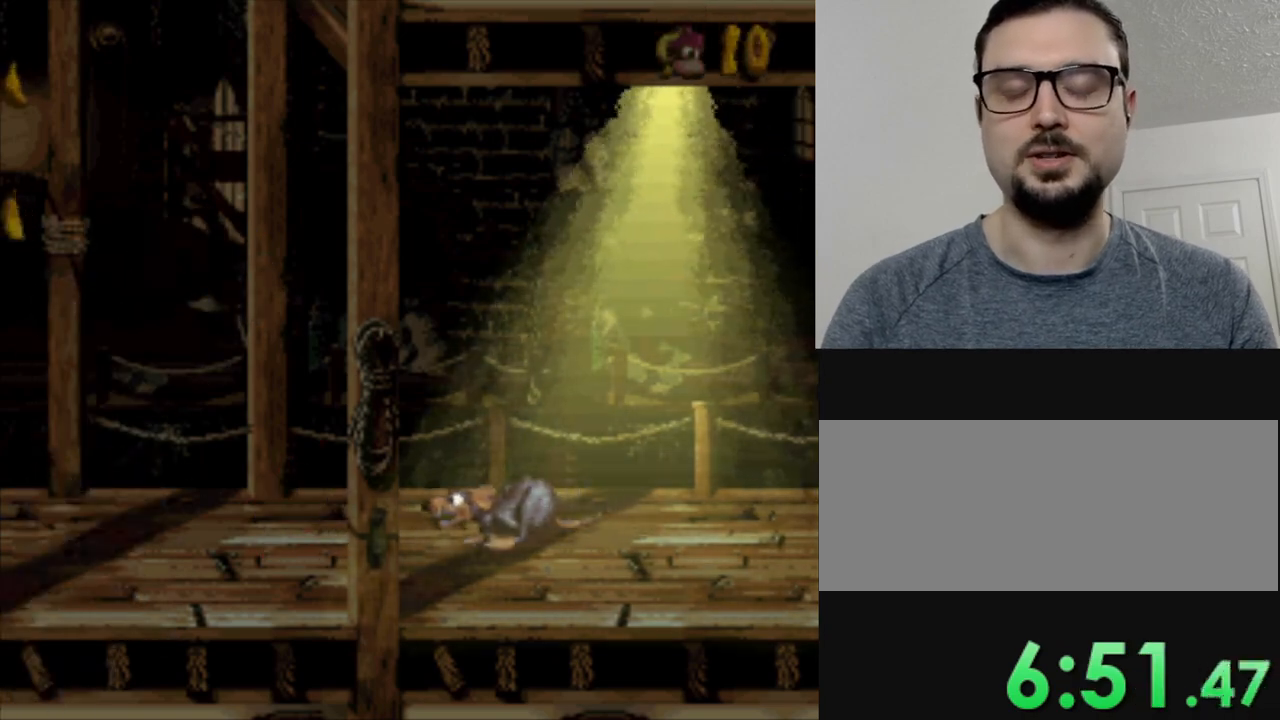
{"buttons": [], "events": [[66, "B", "up"], [183, "B", "down"], [300, "B", "up"], [383, "B", "down"], [500, "B", "up"]]}
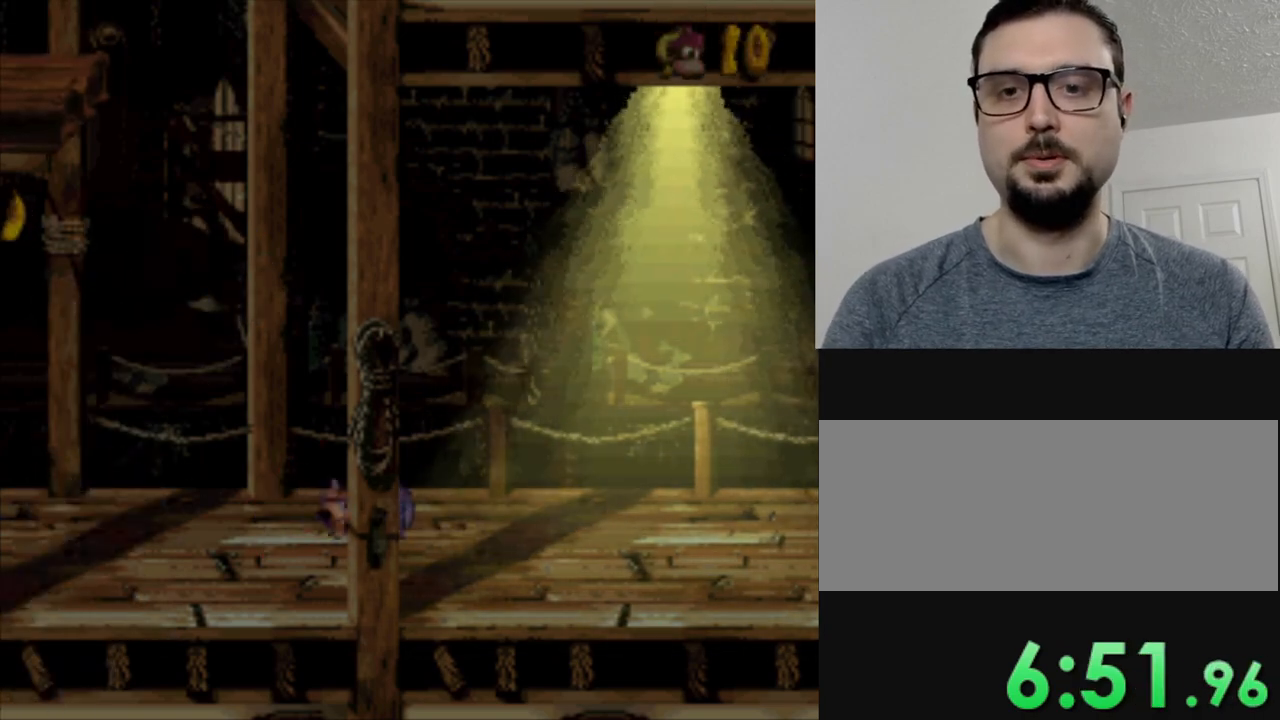
{"buttons": ["B"], "events": [[100, "B", "down"], [184, "B", "up"], [300, "B", "down"], [400, "B", "up"], [501, "B", "down"]]}